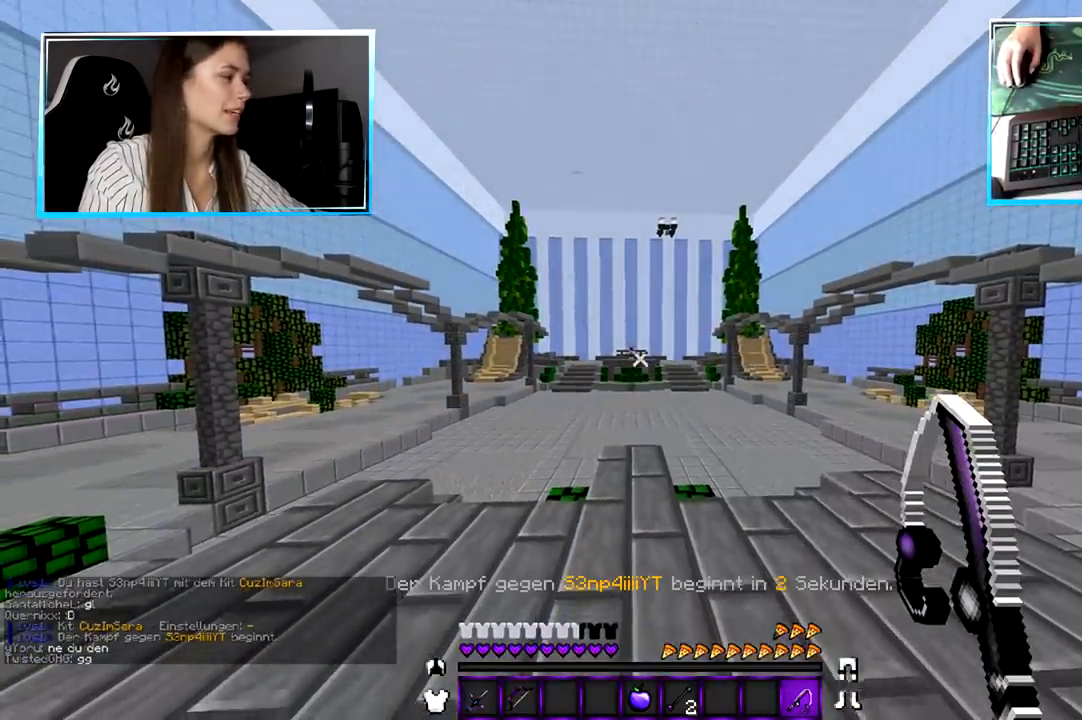
Gameplay with keyboard and mouse; each line is a JSON object with the keys and mouse buttons held at the frame after it. "events" lists presses ("down") and releases ("up") of "a", "d", "s", "w", "mouse_left" and "mouse_right" between this image and that frame as [ms after this image, input, new state], when the widget could be followed in between. "mouse_left", "mouse_right" = the "left", "right" buttons of the "mouse" list. No other keys are recorded. Fast repeated clicks can show as one long hold. Mouse movement is not recorded.
{"keys": ["w"], "mouse": [], "events": []}
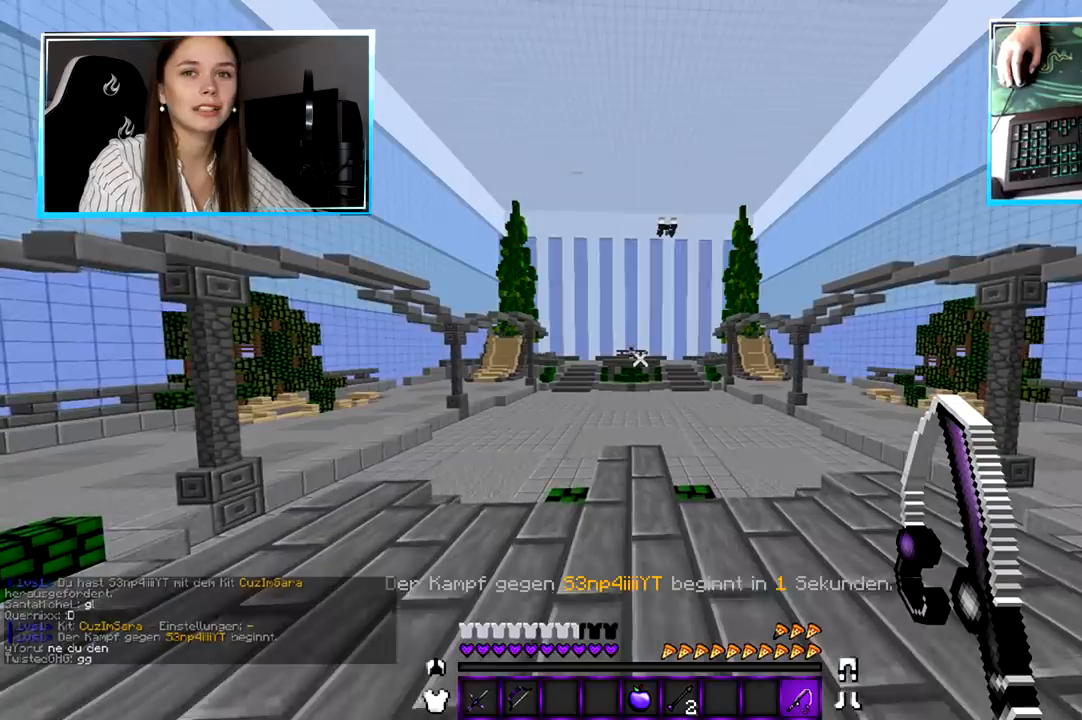
{"keys": ["w"], "mouse": [], "events": []}
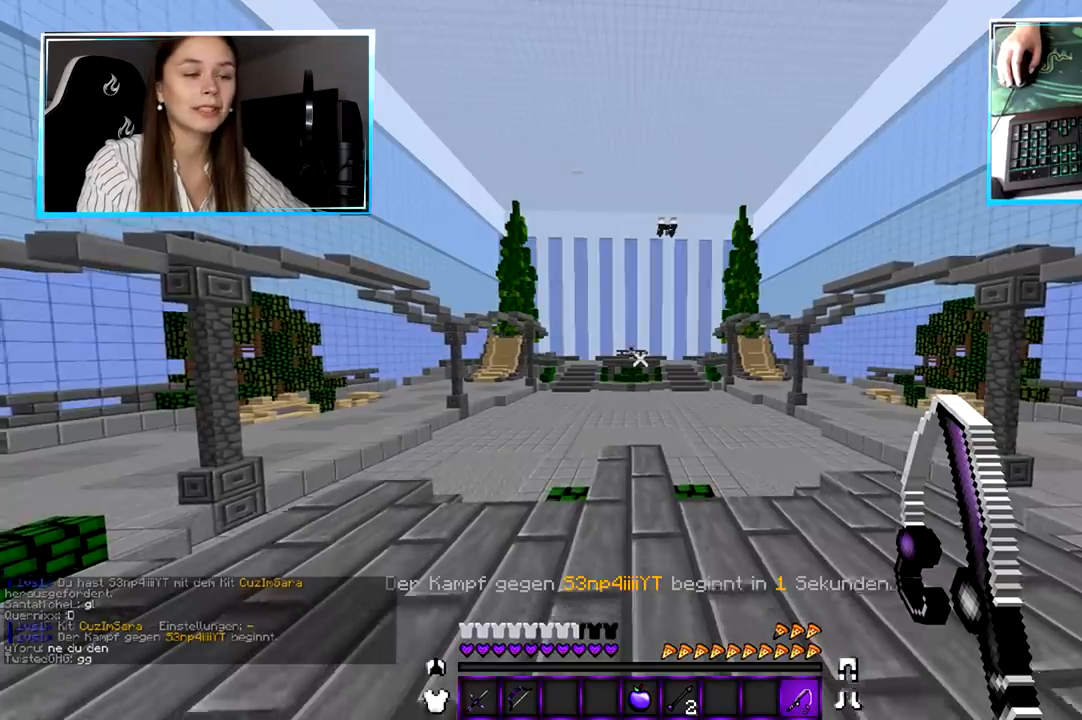
{"keys": ["w"], "mouse": [], "events": []}
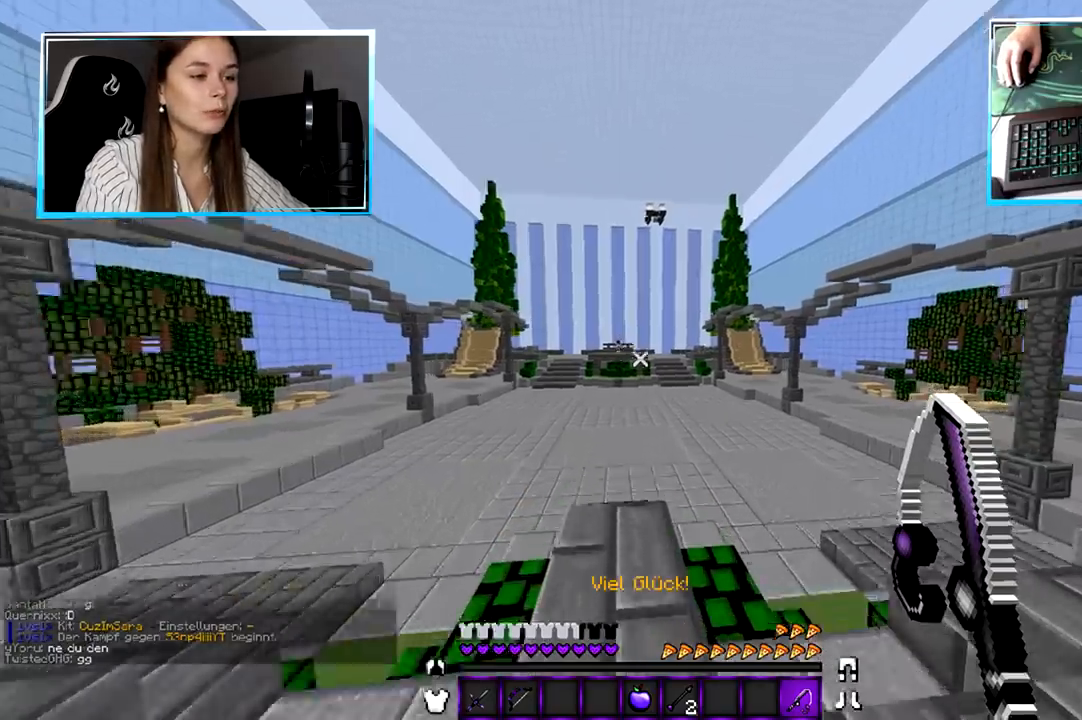
{"keys": ["w"], "mouse": [], "events": []}
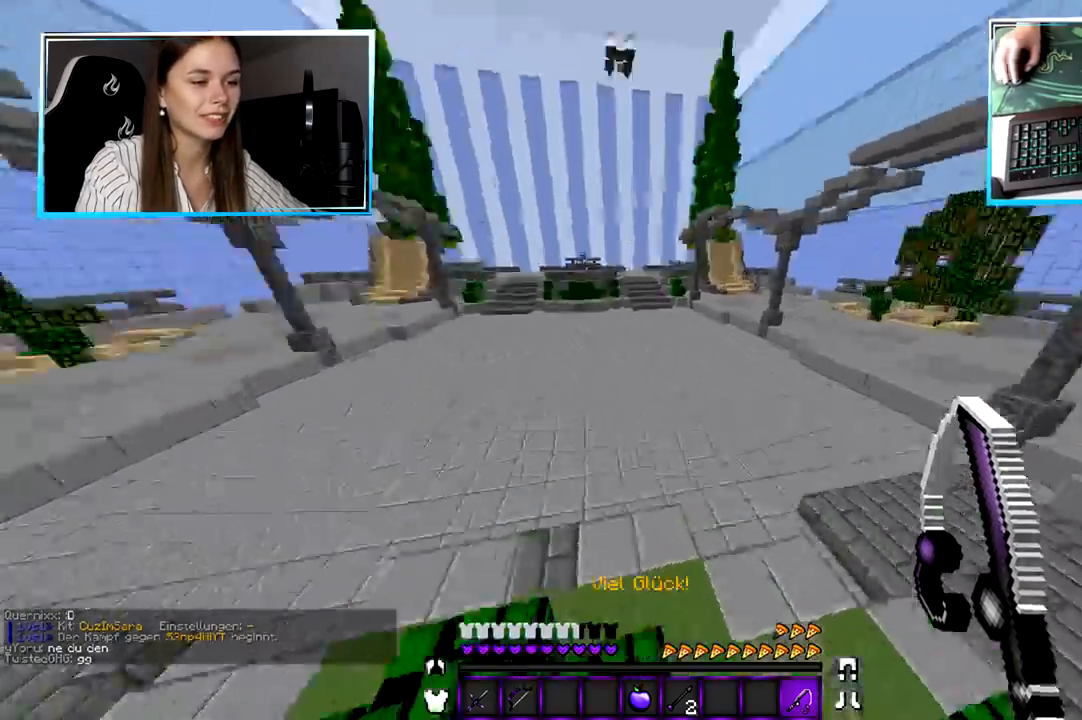
{"keys": ["w"], "mouse": [], "events": []}
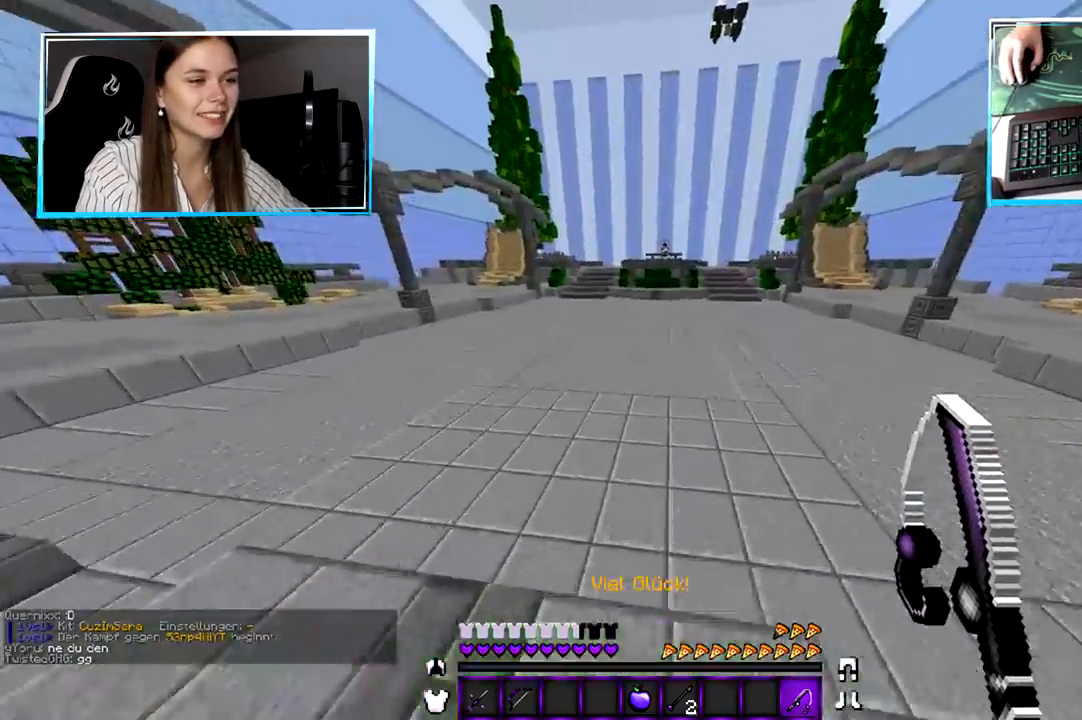
{"keys": ["w"], "mouse": [], "events": []}
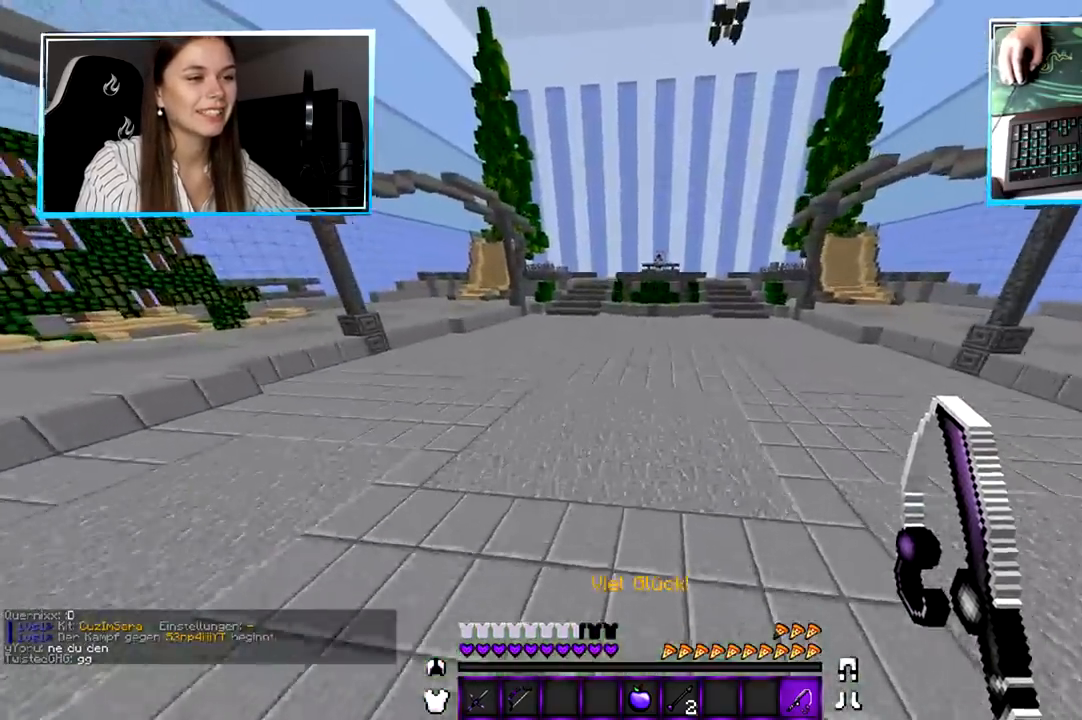
{"keys": ["w"], "mouse": [], "events": []}
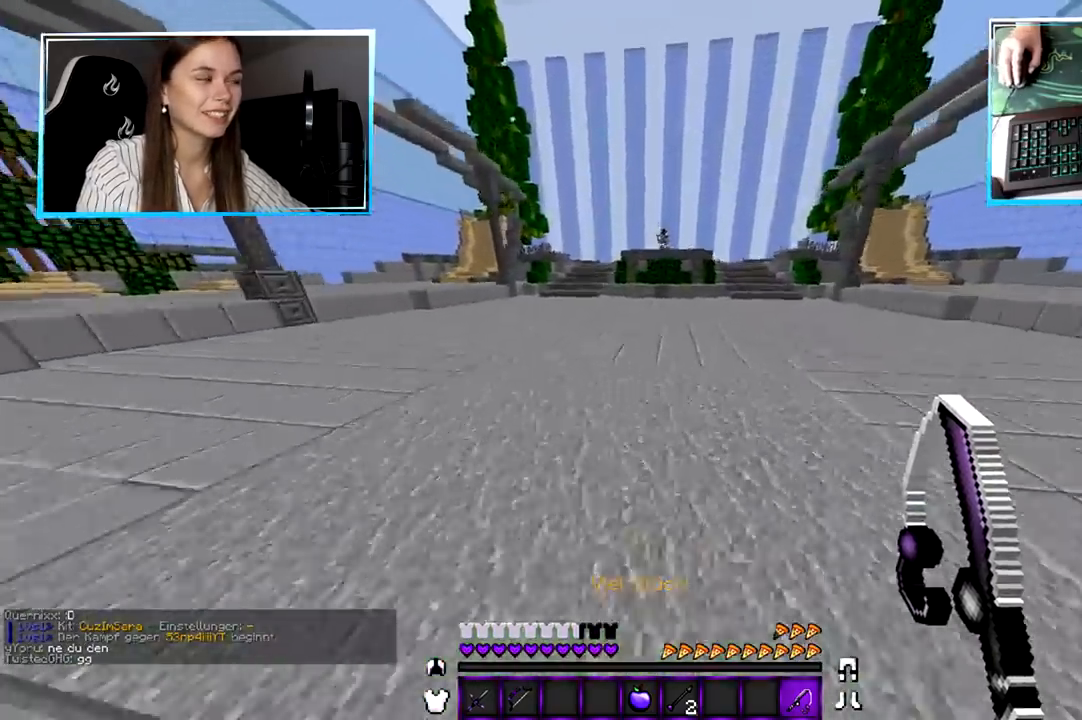
{"keys": ["w"], "mouse": [], "events": []}
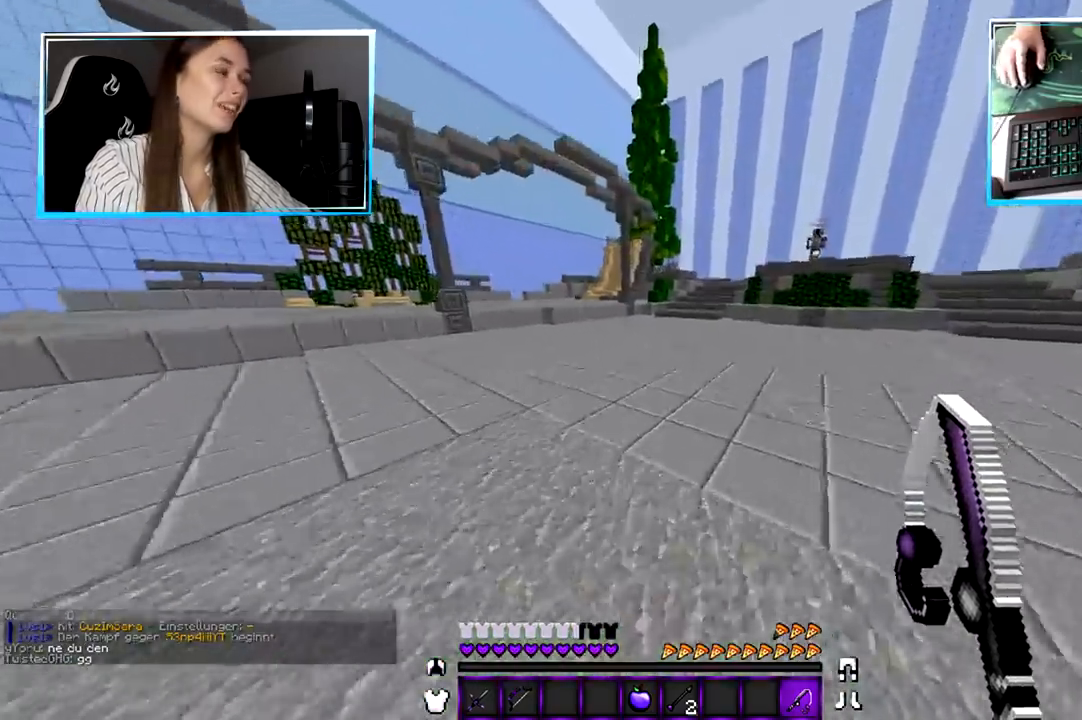
{"keys": ["w"], "mouse": [], "events": []}
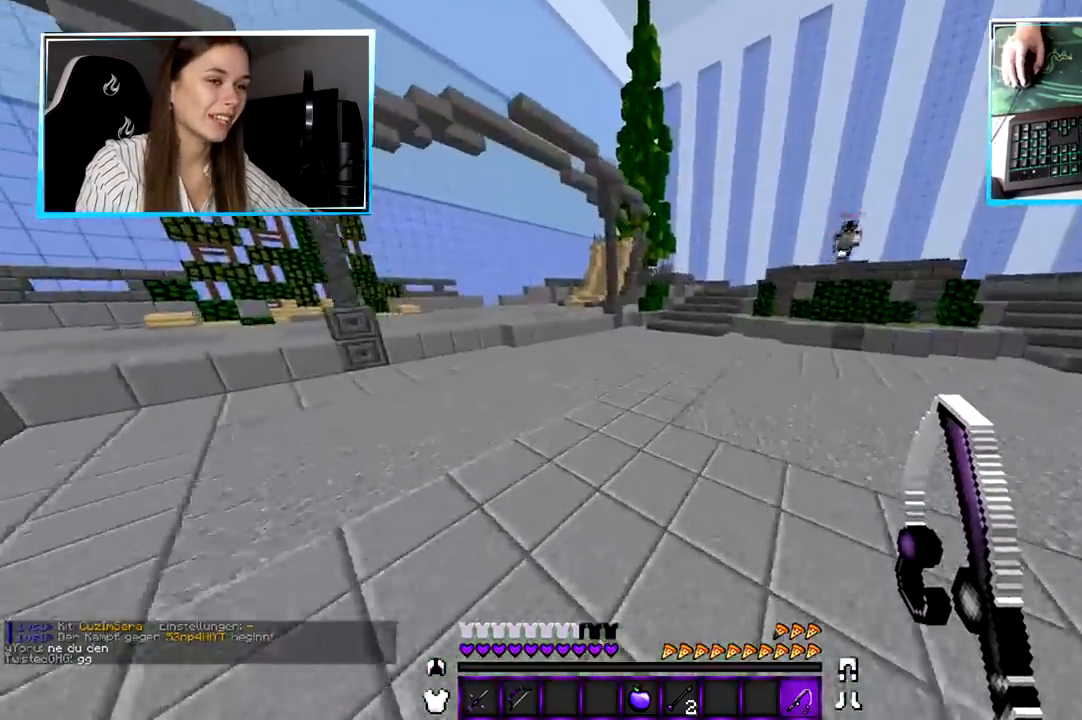
{"keys": ["w"], "mouse": [], "events": []}
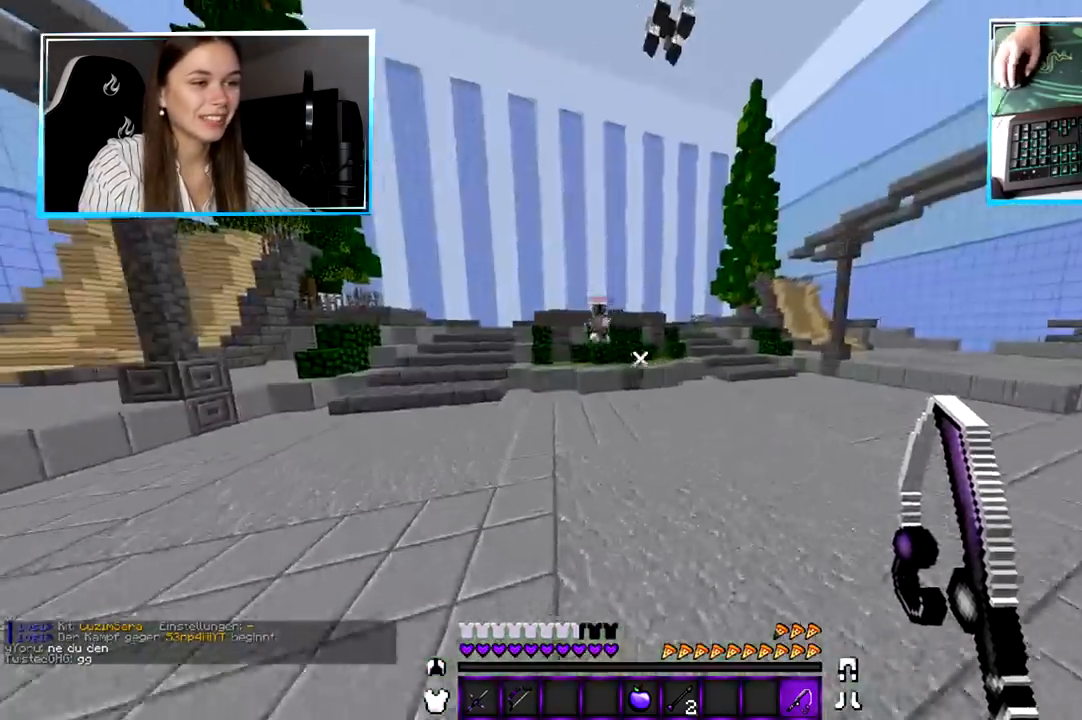
{"keys": ["w"], "mouse": [], "events": [[133, "mouse_right", "down"], [300, "mouse_right", "up"]]}
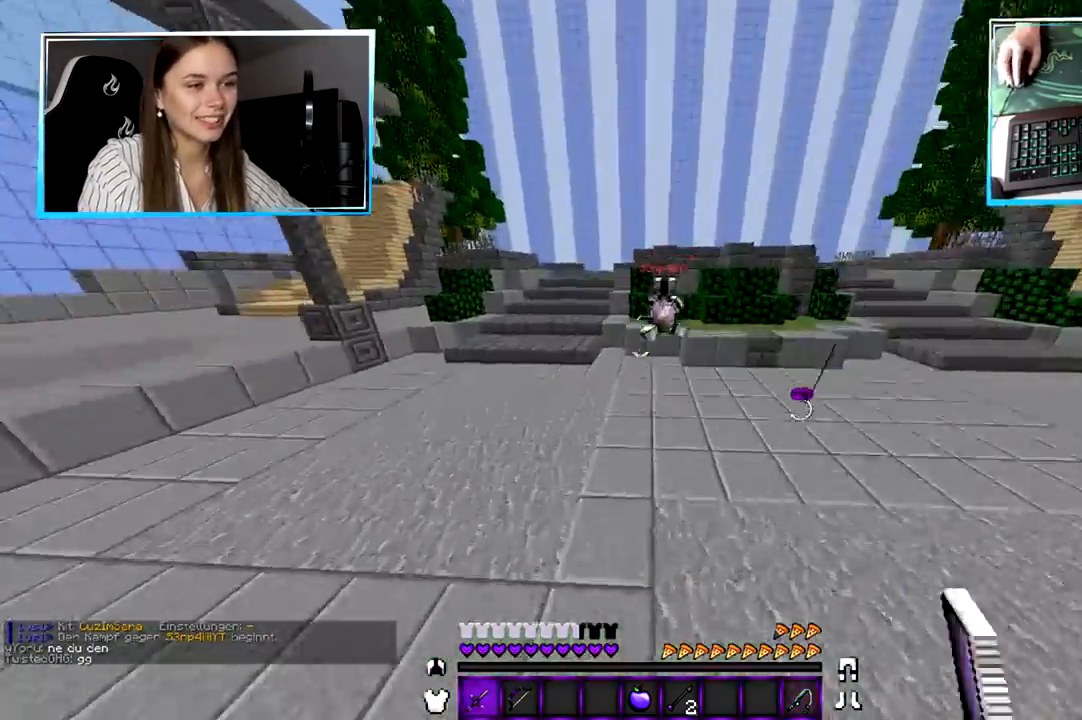
{"keys": ["w"], "mouse": [], "events": [[234, "mouse_left", "down"], [334, "mouse_left", "up"], [401, "mouse_left", "down"], [501, "mouse_left", "up"]]}
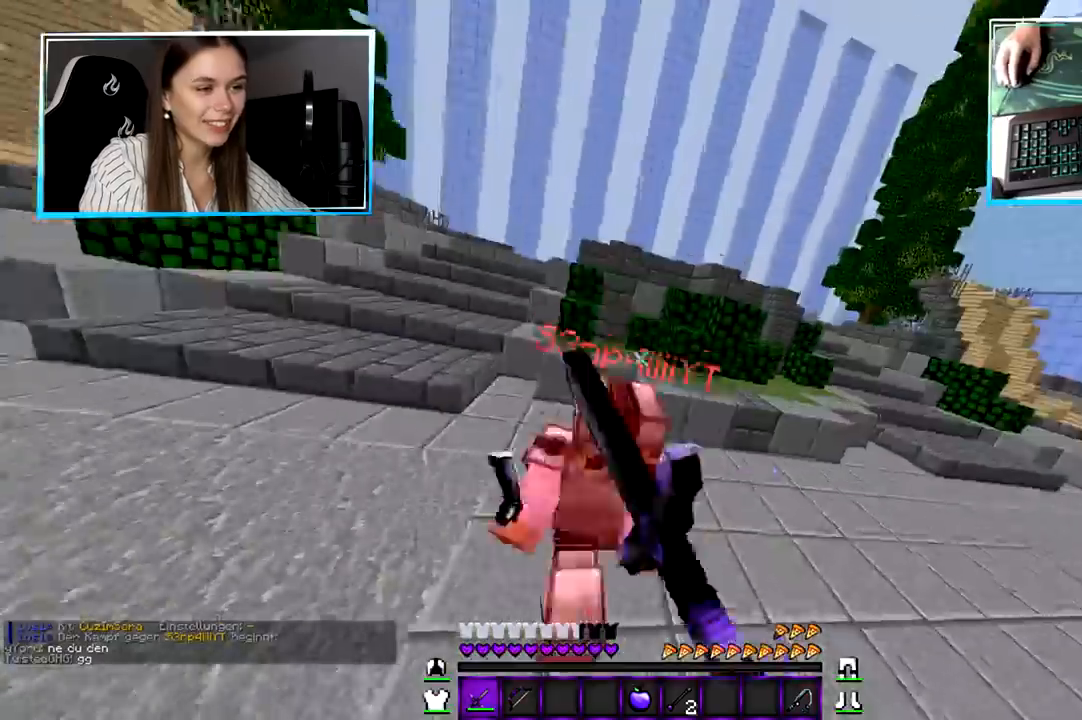
{"keys": ["w"], "mouse": ["left"], "events": [[33, "mouse_left", "down"]]}
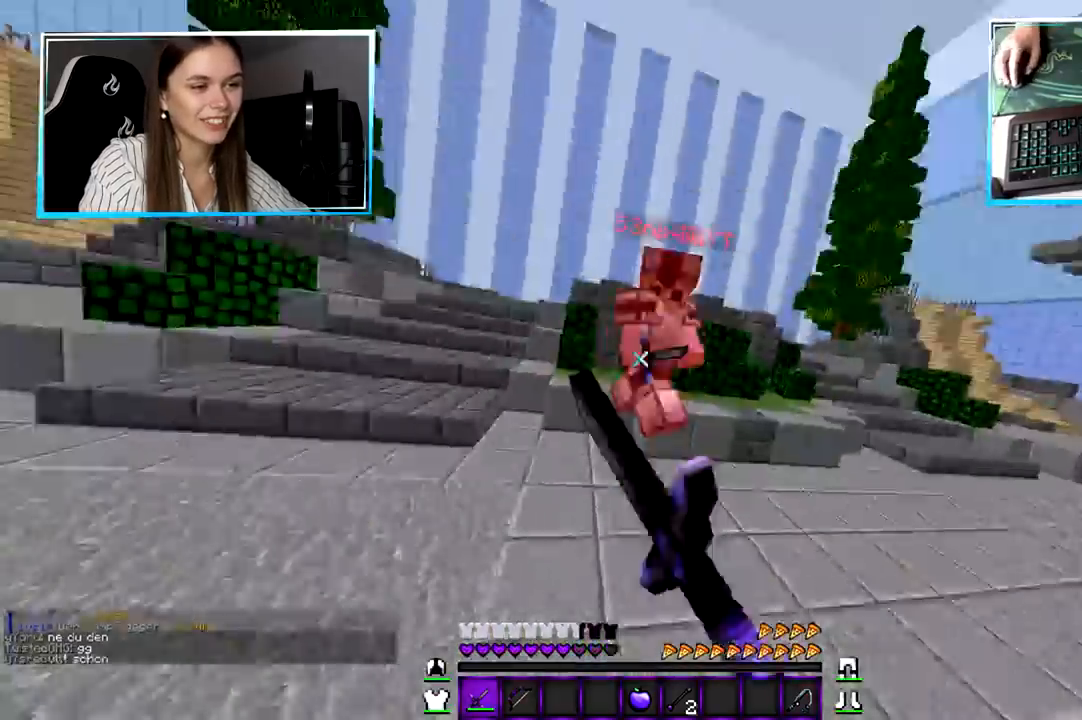
{"keys": ["w"], "mouse": ["right"], "events": [[267, "mouse_left", "up"], [300, "mouse_left", "down"], [367, "mouse_right", "down"], [434, "mouse_left", "up"]]}
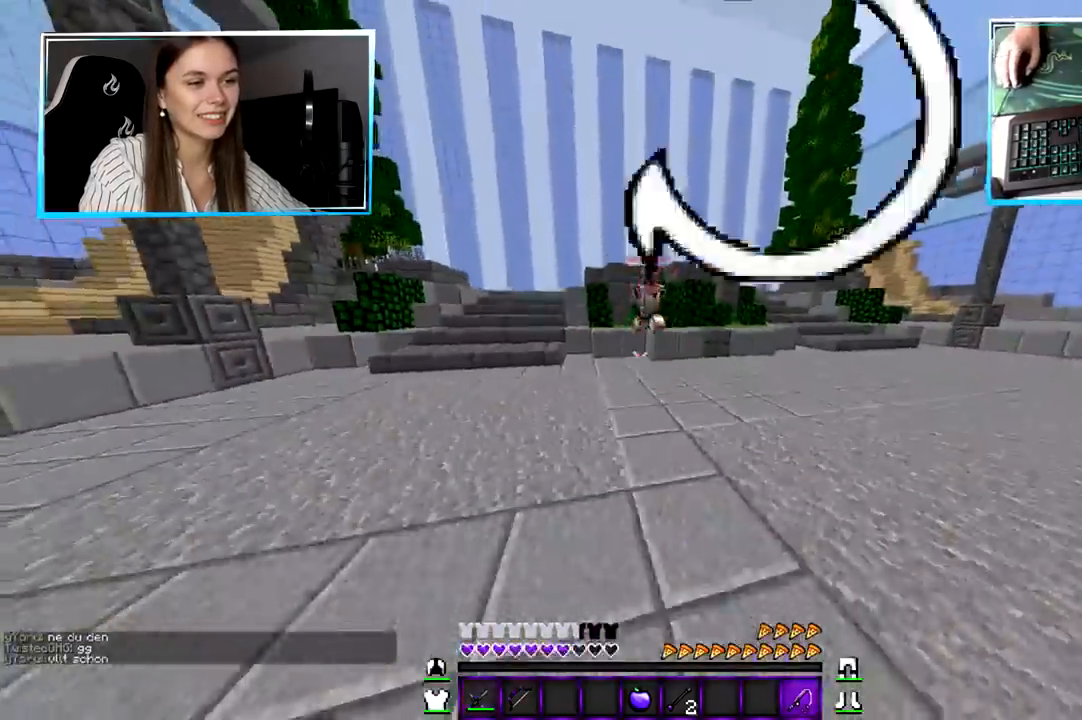
{"keys": ["w"], "mouse": ["right"], "events": [[100, "mouse_right", "up"], [367, "mouse_right", "down"]]}
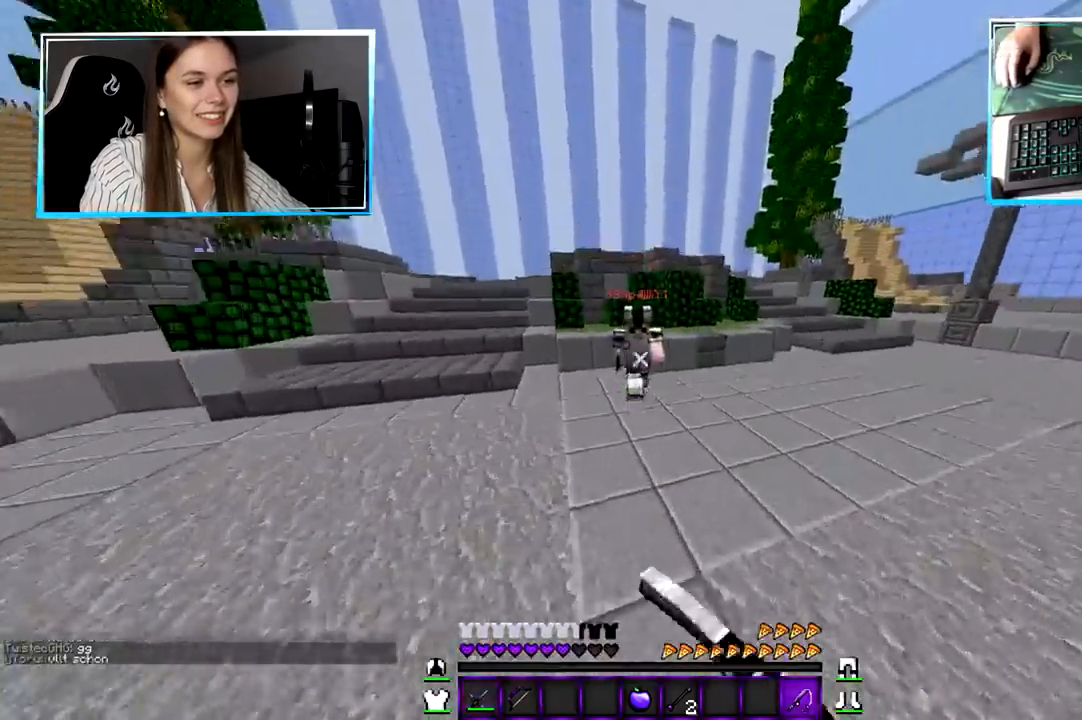
{"keys": ["w"], "mouse": ["left"], "events": [[100, "mouse_right", "up"], [134, "mouse_left", "down"], [300, "mouse_left", "up"], [334, "mouse_left", "down"], [401, "mouse_left", "up"], [434, "mouse_left", "down"]]}
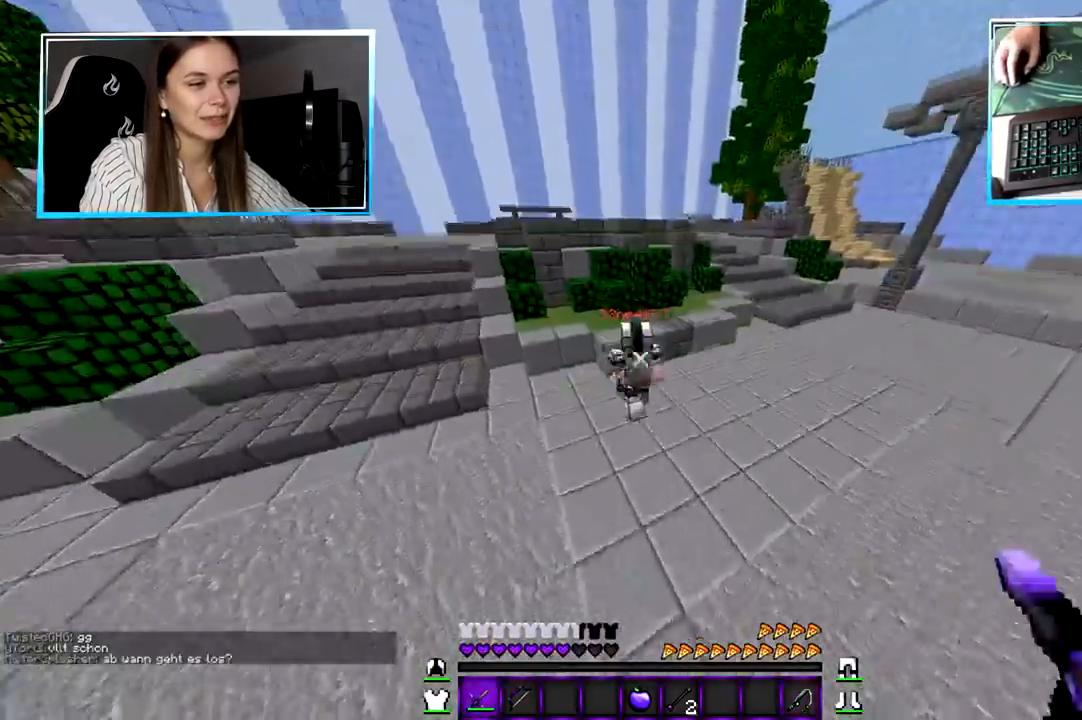
{"keys": ["w"], "mouse": ["right"], "events": [[66, "mouse_left", "up"], [66, "mouse_right", "down"], [300, "mouse_right", "up"], [333, "mouse_left", "down"], [467, "mouse_left", "up"], [467, "mouse_right", "down"]]}
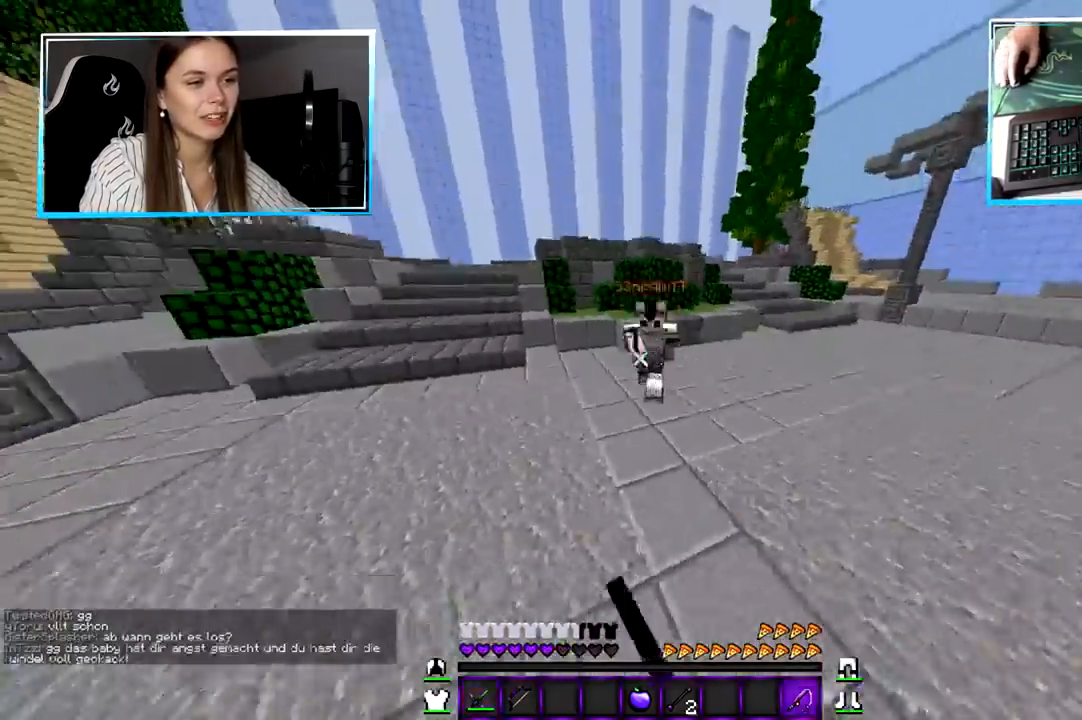
{"keys": ["w"], "mouse": ["left"], "events": [[167, "mouse_right", "up"], [200, "mouse_left", "down"], [434, "mouse_left", "up"], [467, "mouse_left", "down"]]}
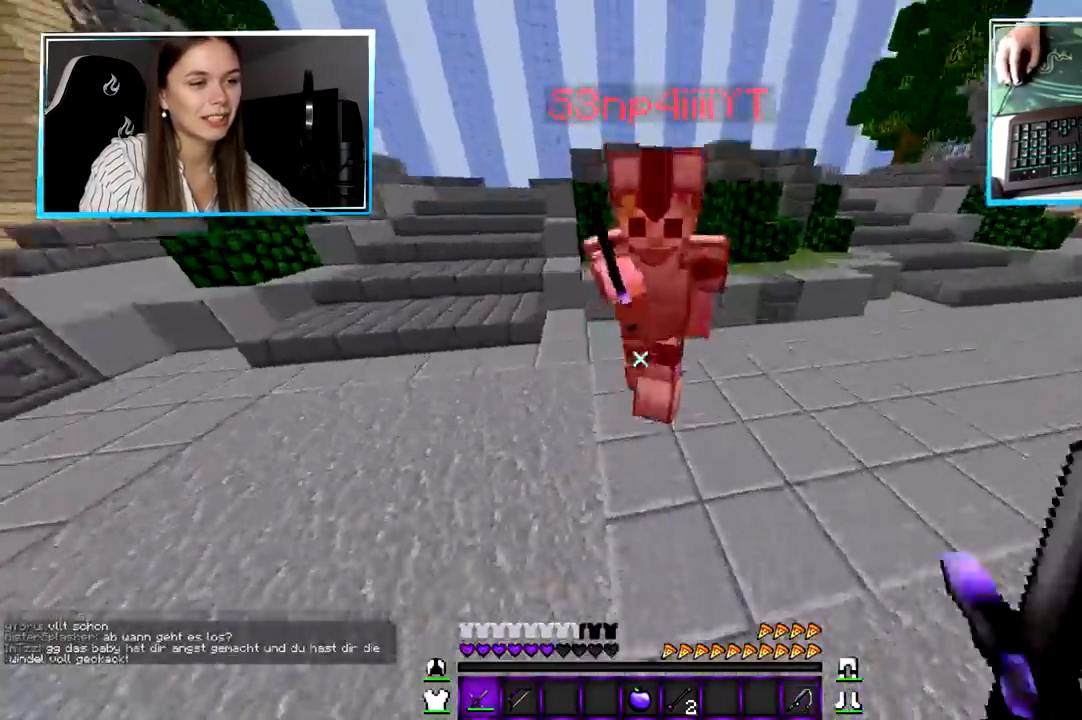
{"keys": ["w"], "mouse": ["left"], "events": [[66, "mouse_left", "up"], [100, "mouse_left", "down"]]}
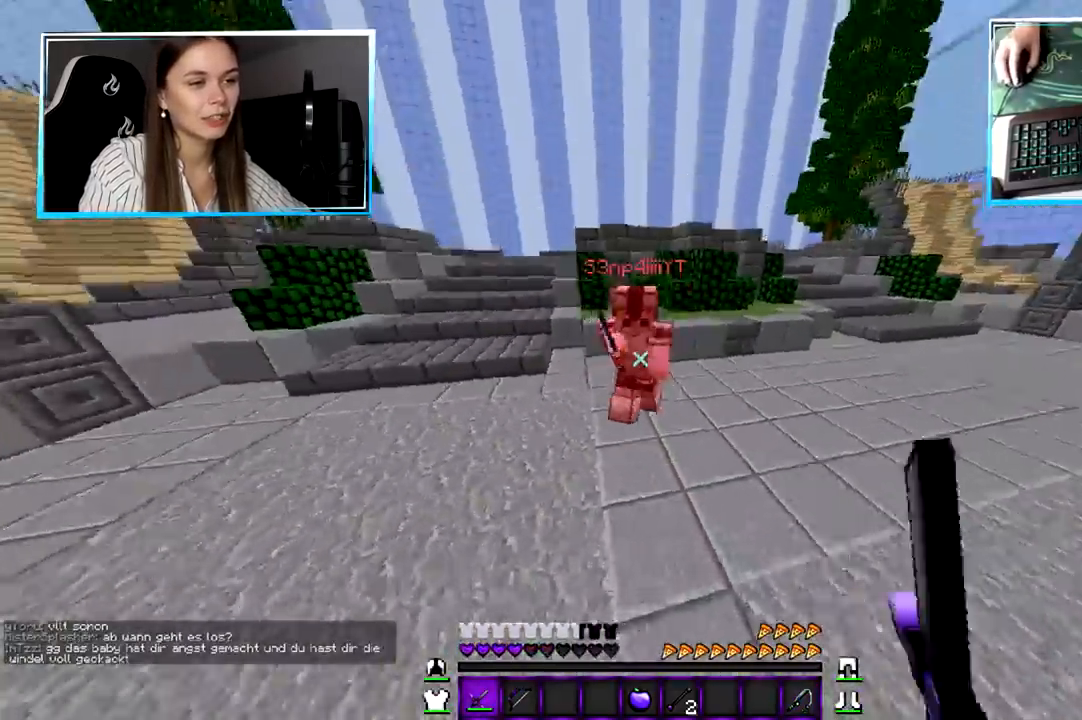
{"keys": ["w"], "mouse": ["left"], "events": [[67, "mouse_left", "up"], [100, "mouse_left", "down"], [200, "mouse_left", "up"], [234, "mouse_left", "down"]]}
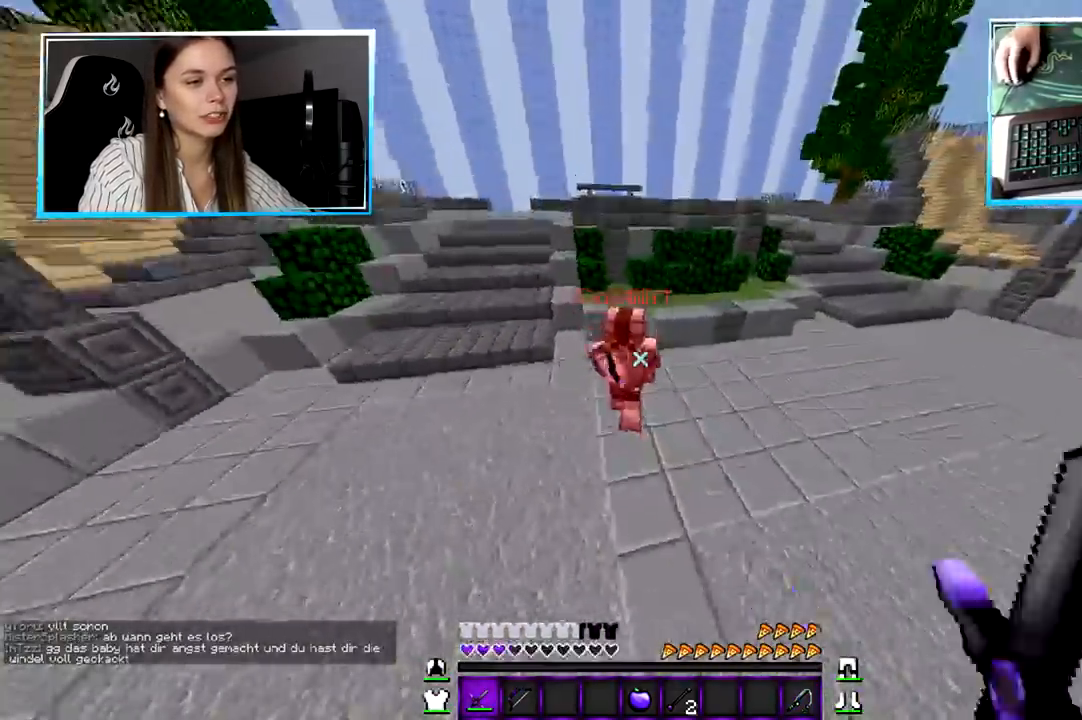
{"keys": ["w"], "mouse": ["left"], "events": [[100, "mouse_left", "up"], [100, "mouse_right", "down"], [300, "mouse_left", "down"], [300, "mouse_right", "up"]]}
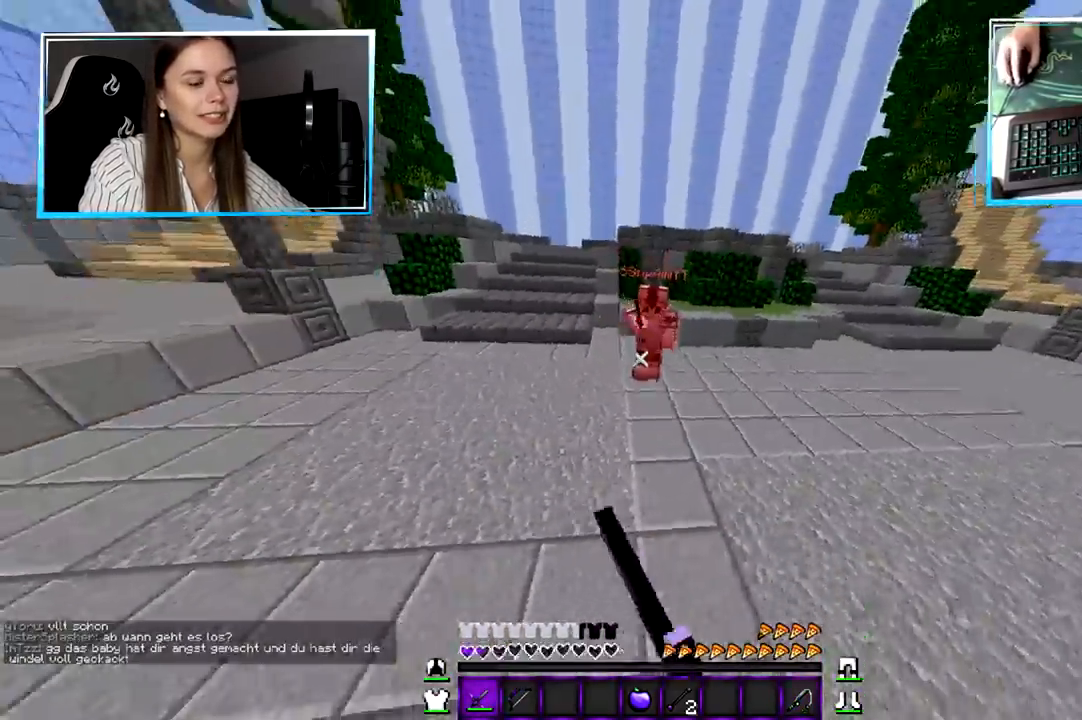
{"keys": ["w"], "mouse": [], "events": [[34, "mouse_left", "up"], [100, "mouse_left", "down"], [134, "mouse_right", "down"], [167, "mouse_left", "up"], [300, "mouse_right", "up"]]}
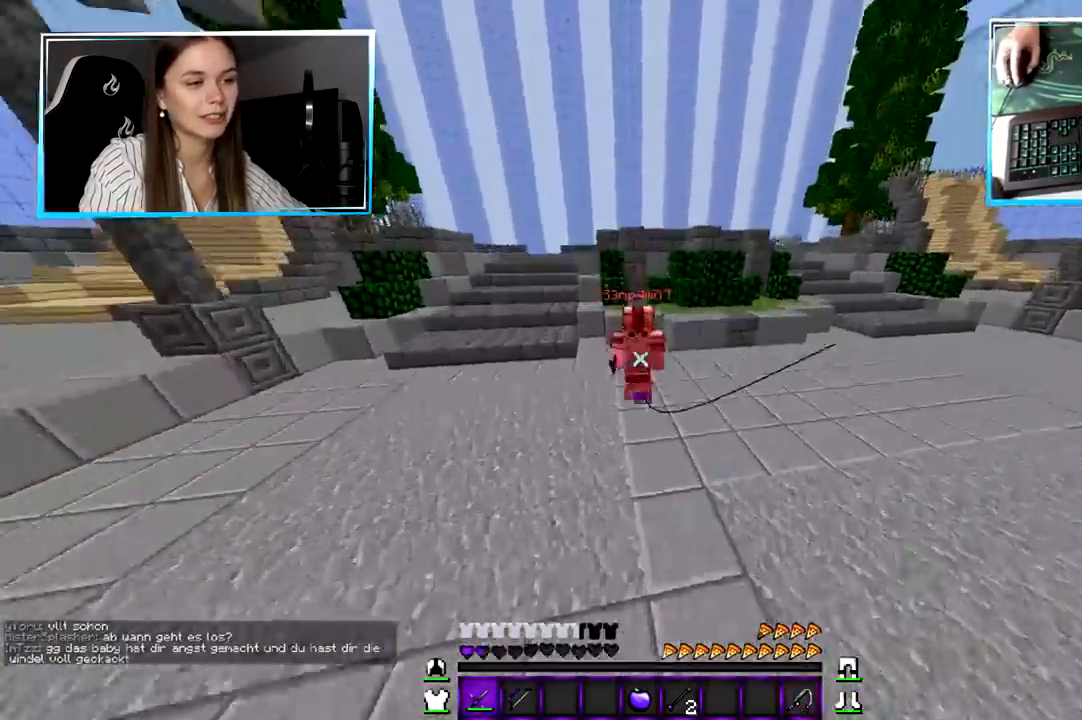
{"keys": ["w"], "mouse": ["left"], "events": [[66, "mouse_right", "down"], [300, "mouse_left", "down"], [300, "mouse_right", "up"]]}
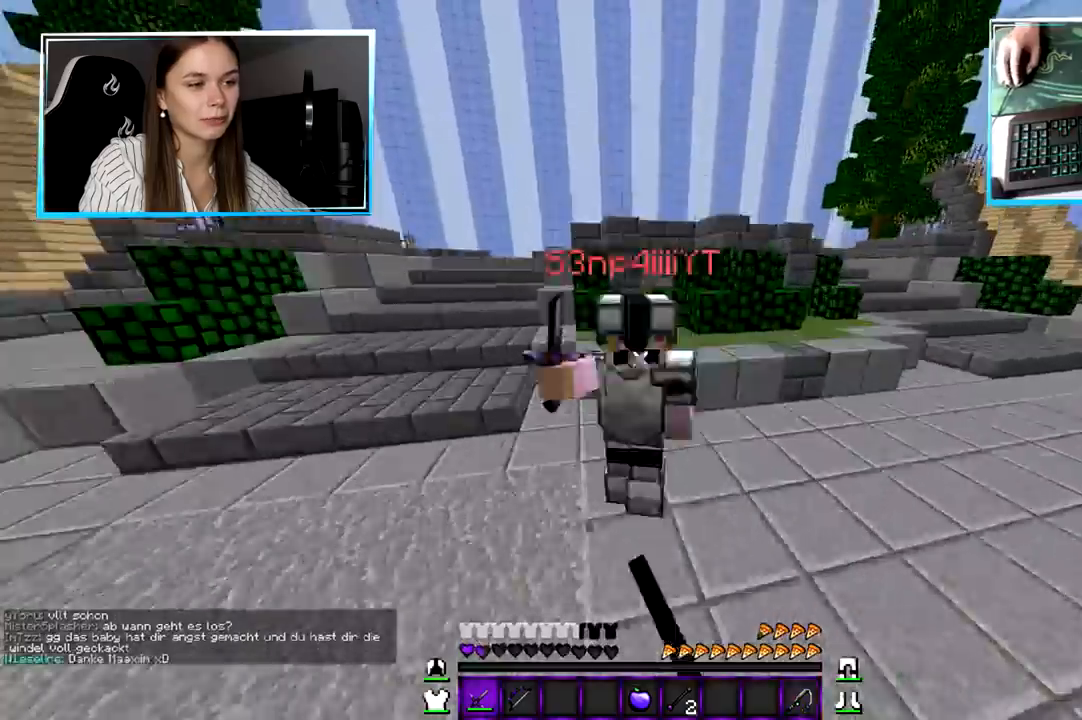
{"keys": ["w"], "mouse": ["left"], "events": []}